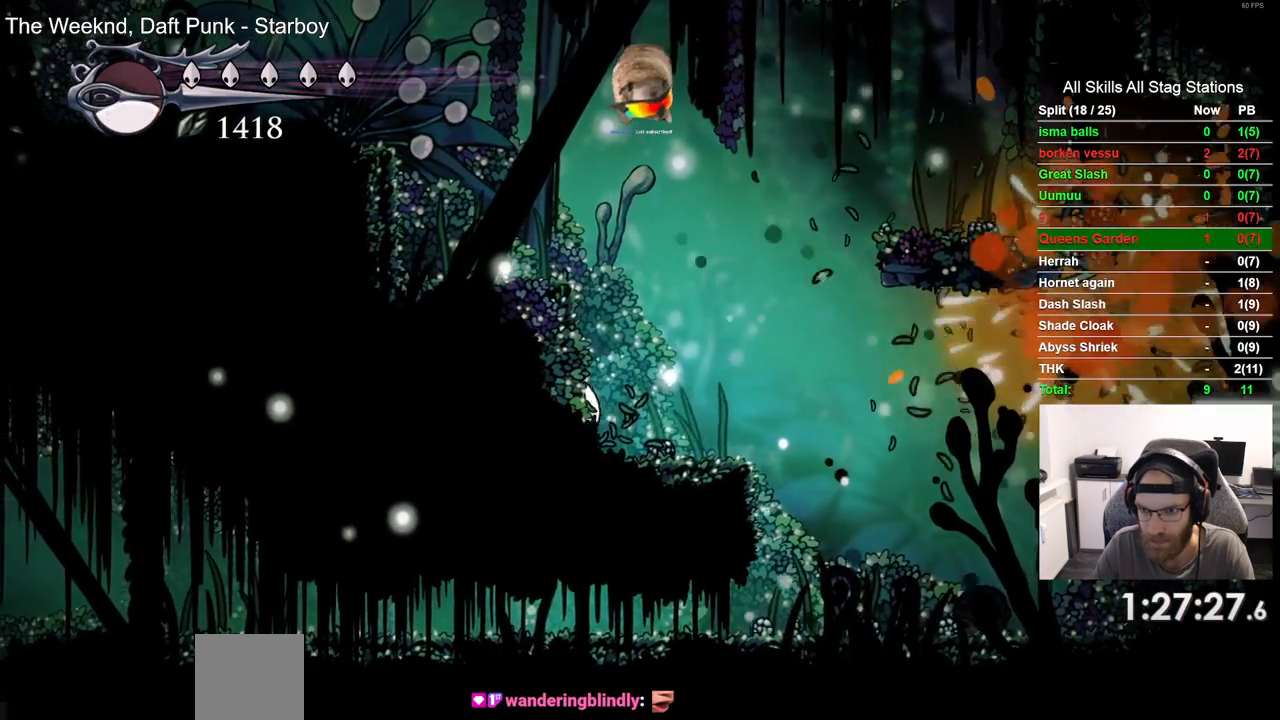
Gameplay with a controller (PlayStation layout); each line is a JSON object with the inputs held at the frame after it. "events" lists button and stick changes between this image and that frame as [ms after this image, input, new state], when the widget could be followed in between. Not read: L1 R1.
{"buttons": ["DPAD_RIGHT"], "left_stick": "center", "right_stick": "center", "events": []}
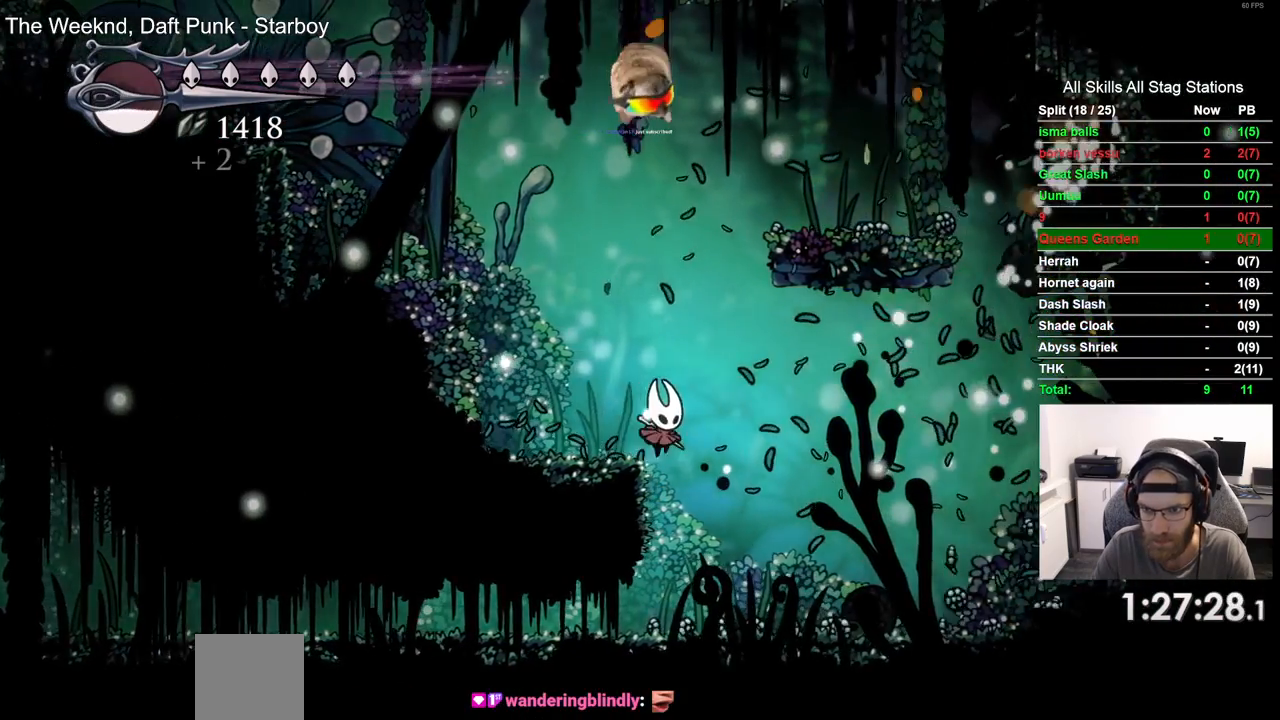
{"buttons": ["R2", "DPAD_LEFT"], "left_stick": "center", "right_stick": "center", "events": [[117, "DPAD_RIGHT", "up"], [200, "DPAD_LEFT", "down"], [433, "R2", "down"]]}
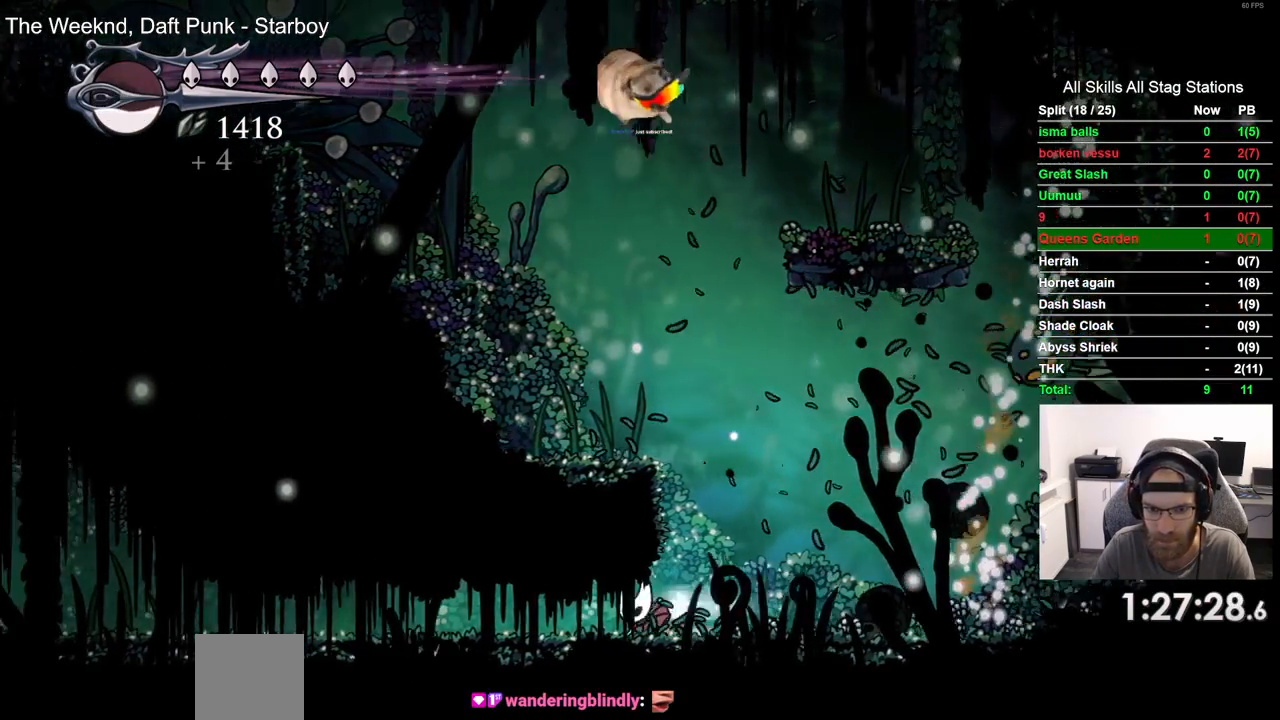
{"buttons": ["DPAD_LEFT"], "left_stick": "center", "right_stick": "center", "events": [[167, "R2", "up"]]}
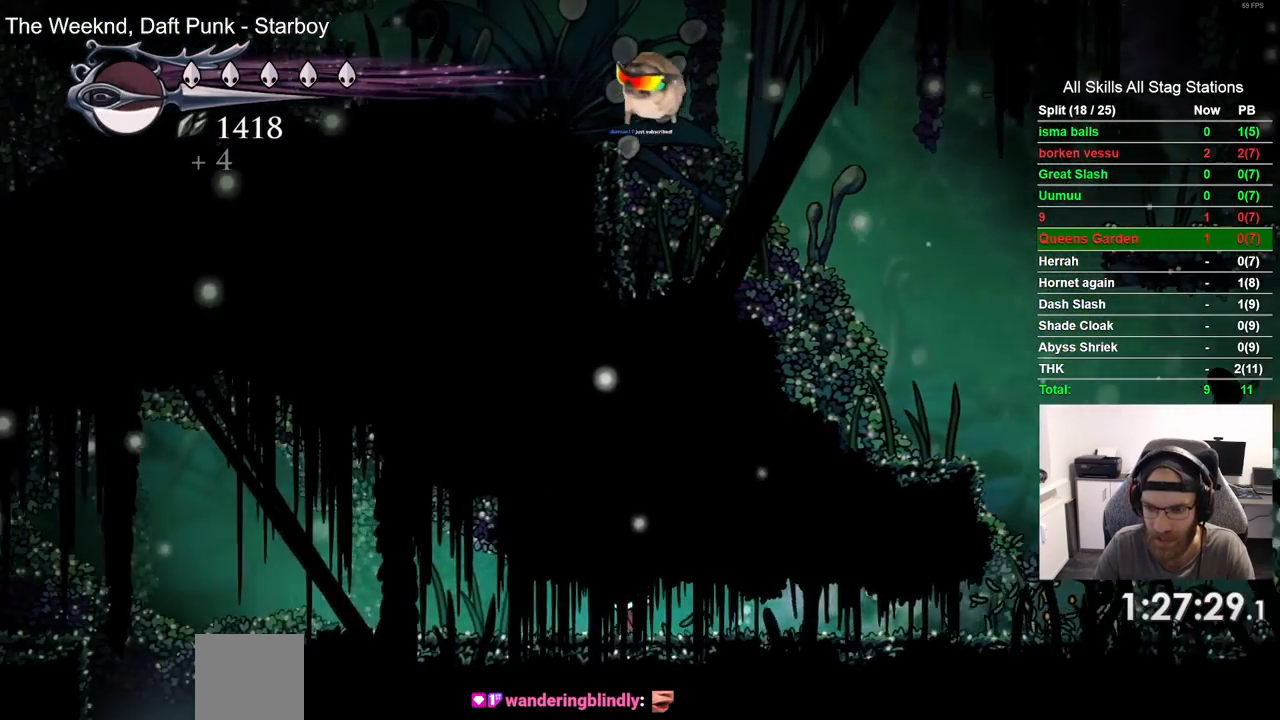
{"buttons": ["DPAD_LEFT"], "left_stick": "center", "right_stick": "center", "events": [[133, "R2", "down"], [333, "R2", "up"]]}
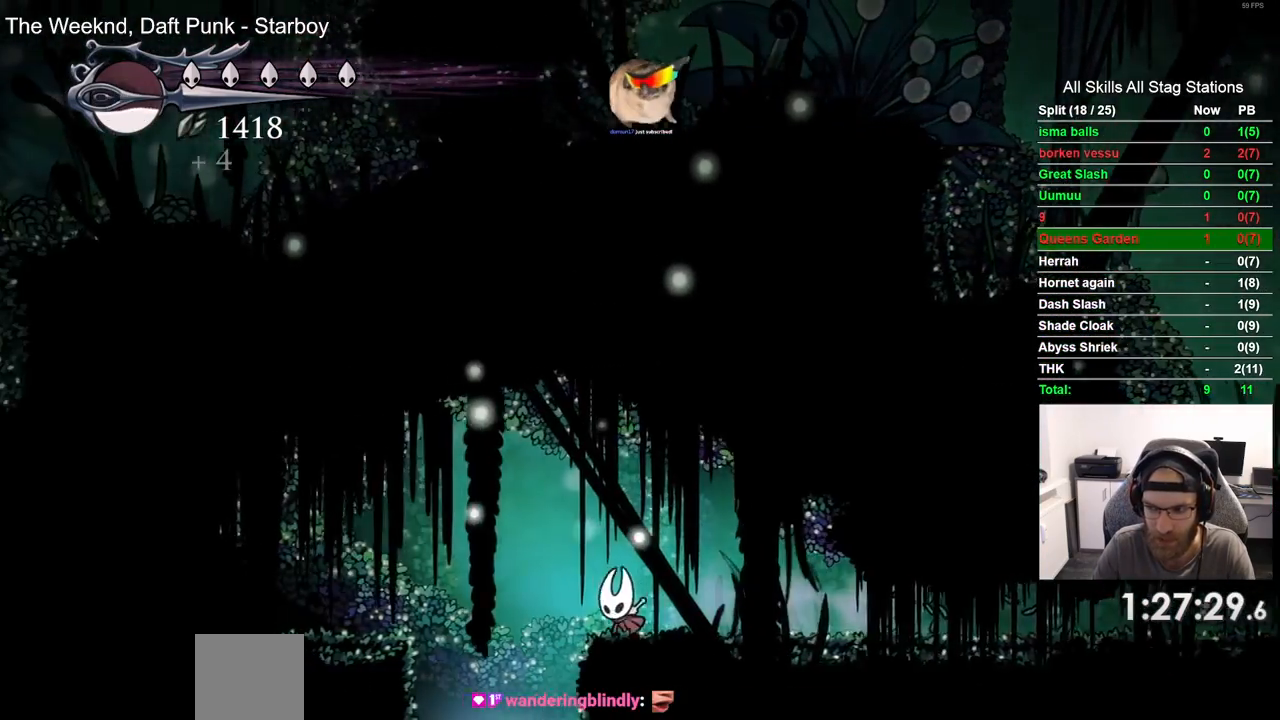
{"buttons": [], "left_stick": "center", "right_stick": "center", "events": [[317, "DPAD_LEFT", "up"]]}
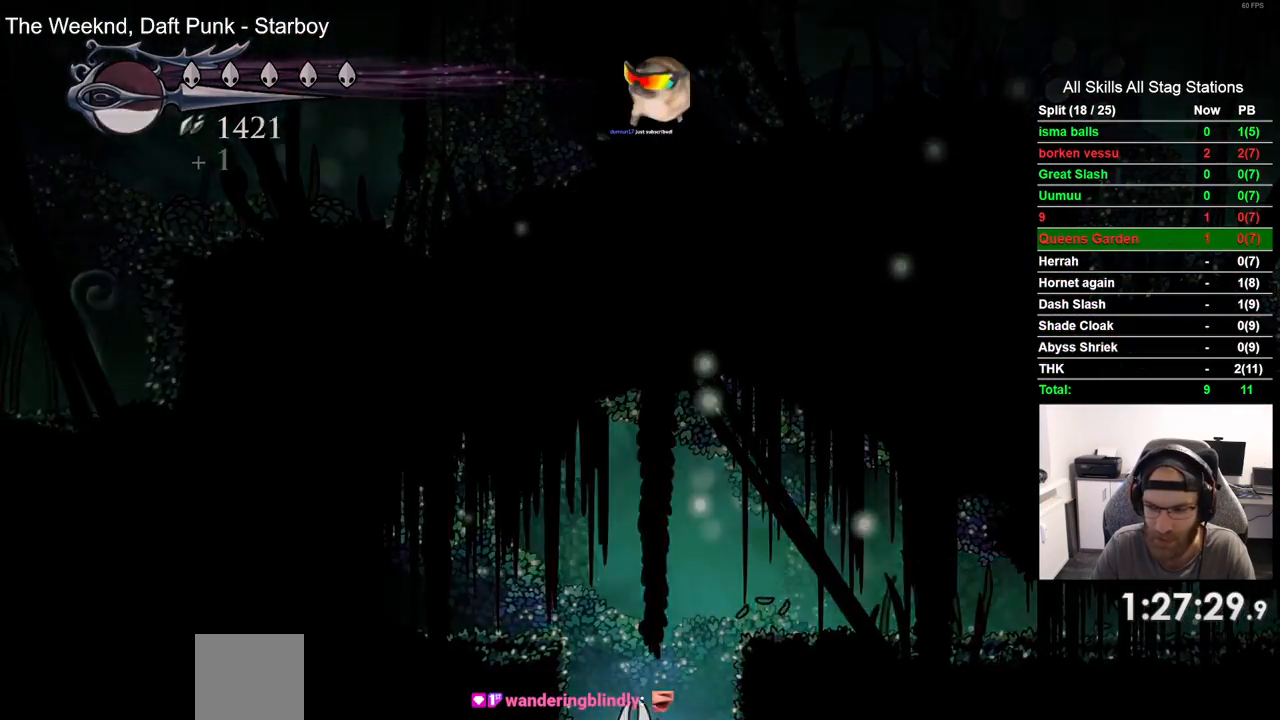
{"buttons": [], "left_stick": "center", "right_stick": "center", "events": []}
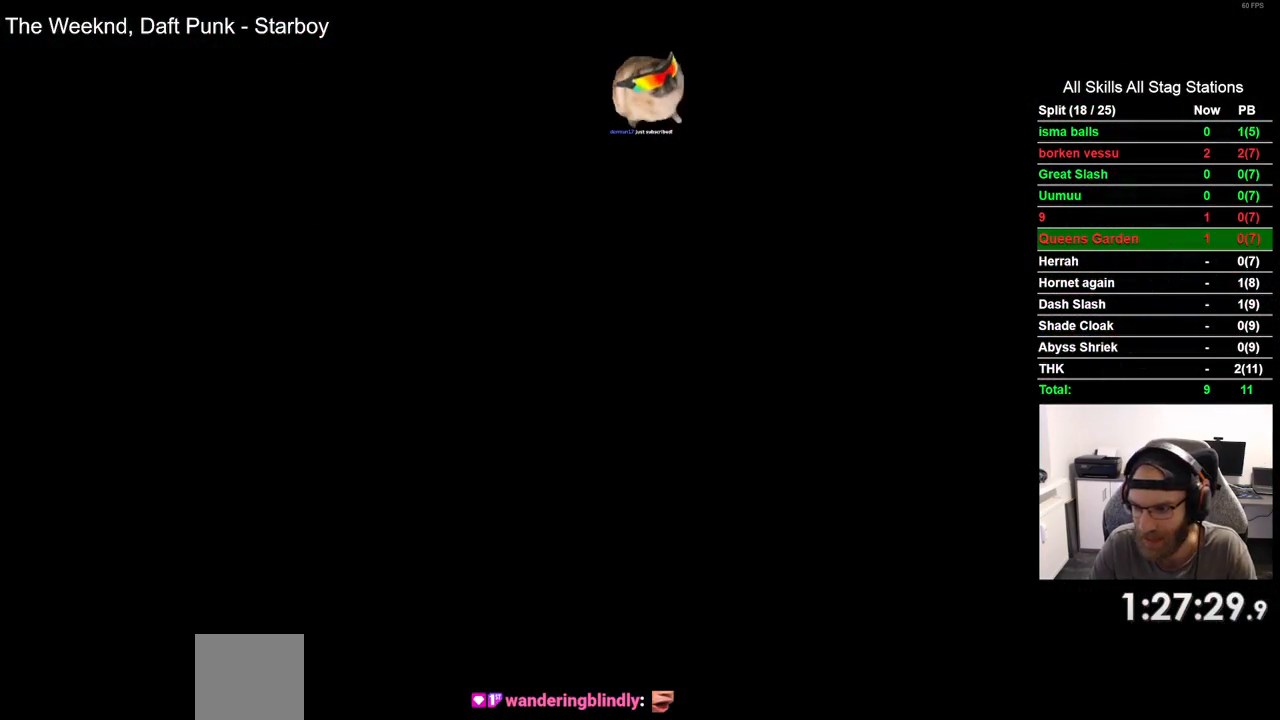
{"buttons": [], "left_stick": "center", "right_stick": "center", "events": []}
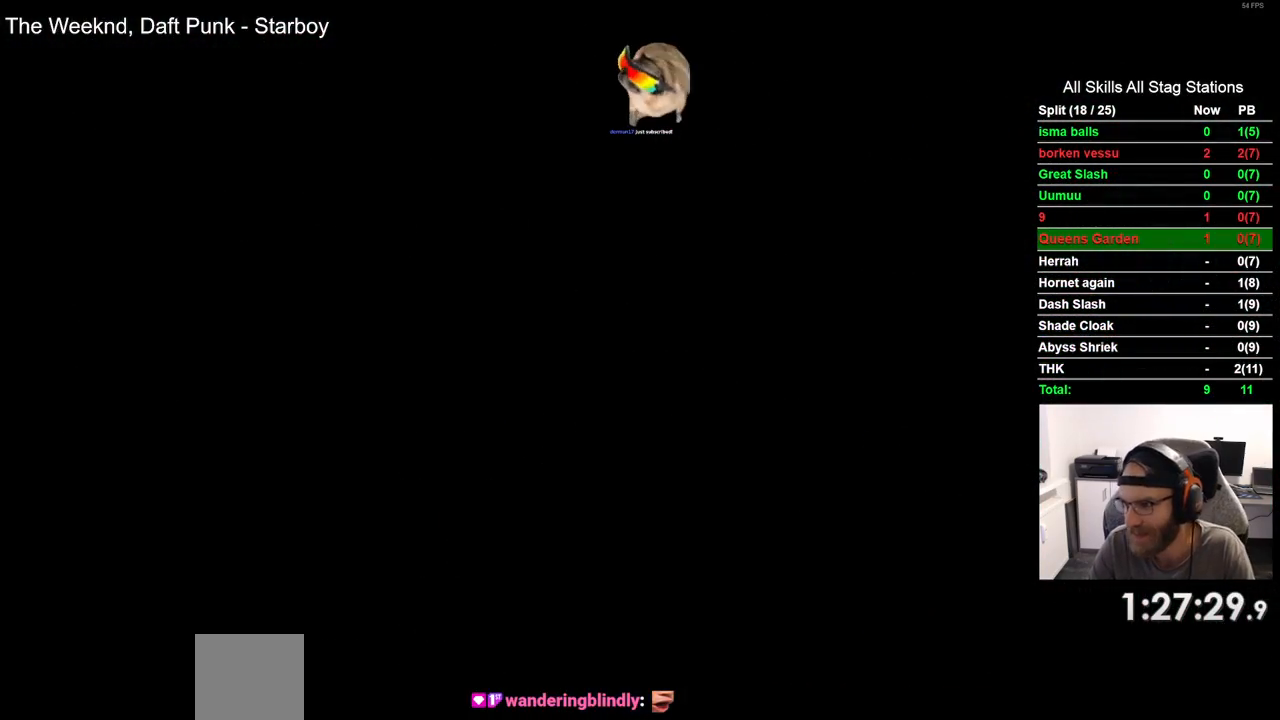
{"buttons": [], "left_stick": "center", "right_stick": "center", "events": []}
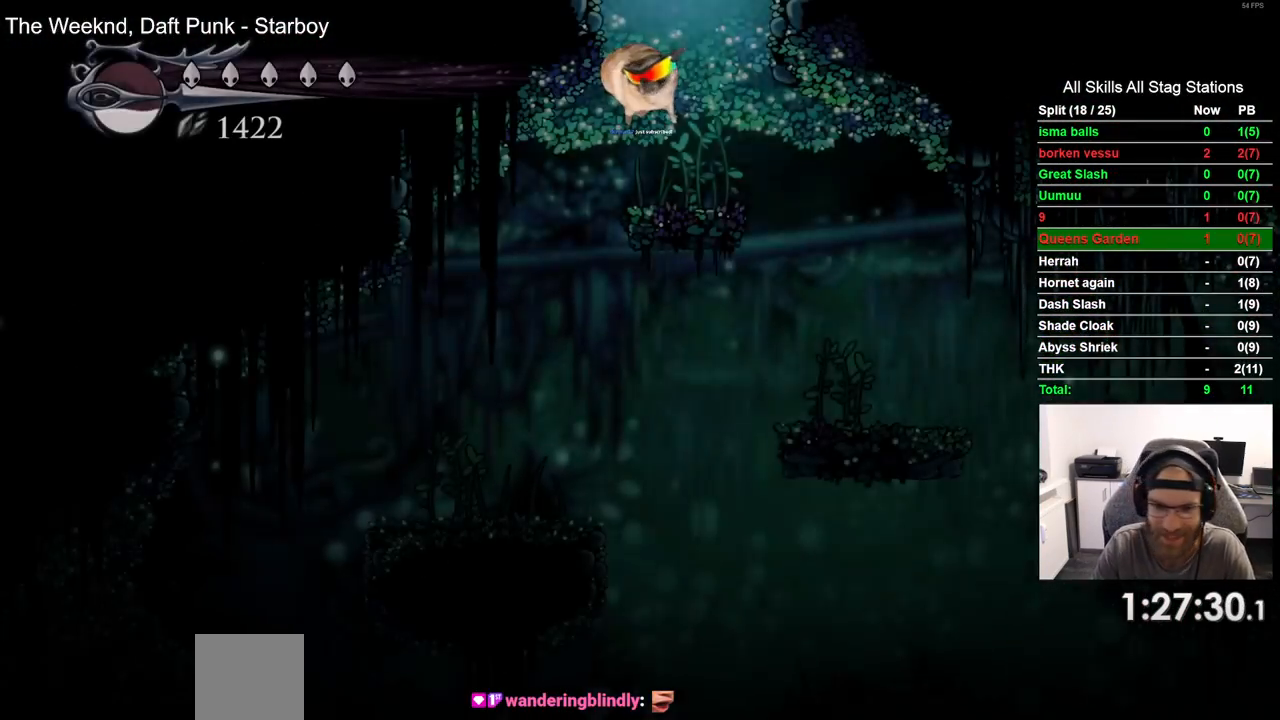
{"buttons": ["DPAD_RIGHT"], "left_stick": "center", "right_stick": "center", "events": [[33, "DPAD_RIGHT", "down"], [150, "DPAD_RIGHT", "up"], [200, "DPAD_RIGHT", "down"], [283, "DPAD_RIGHT", "up"], [283, "left_stick", "up-right"], [333, "DPAD_RIGHT", "down"], [367, "left_stick", "center"]]}
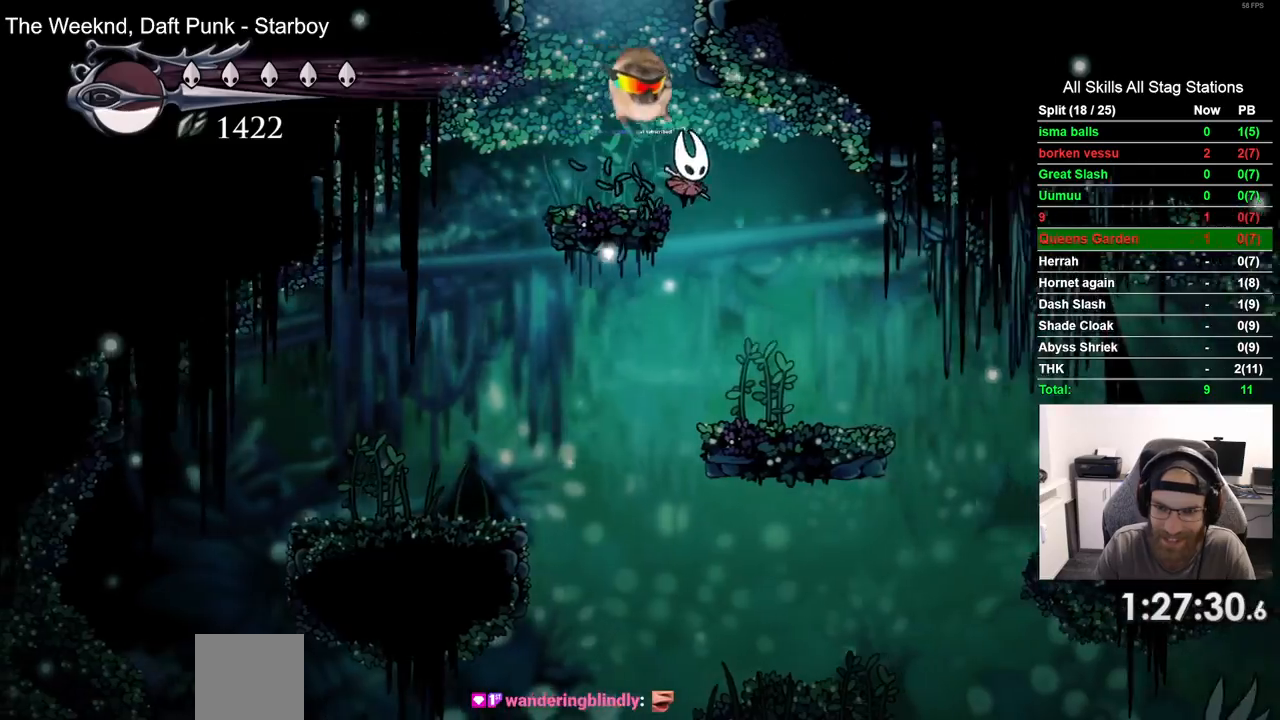
{"buttons": ["DPAD_RIGHT"], "left_stick": "center", "right_stick": "center", "events": []}
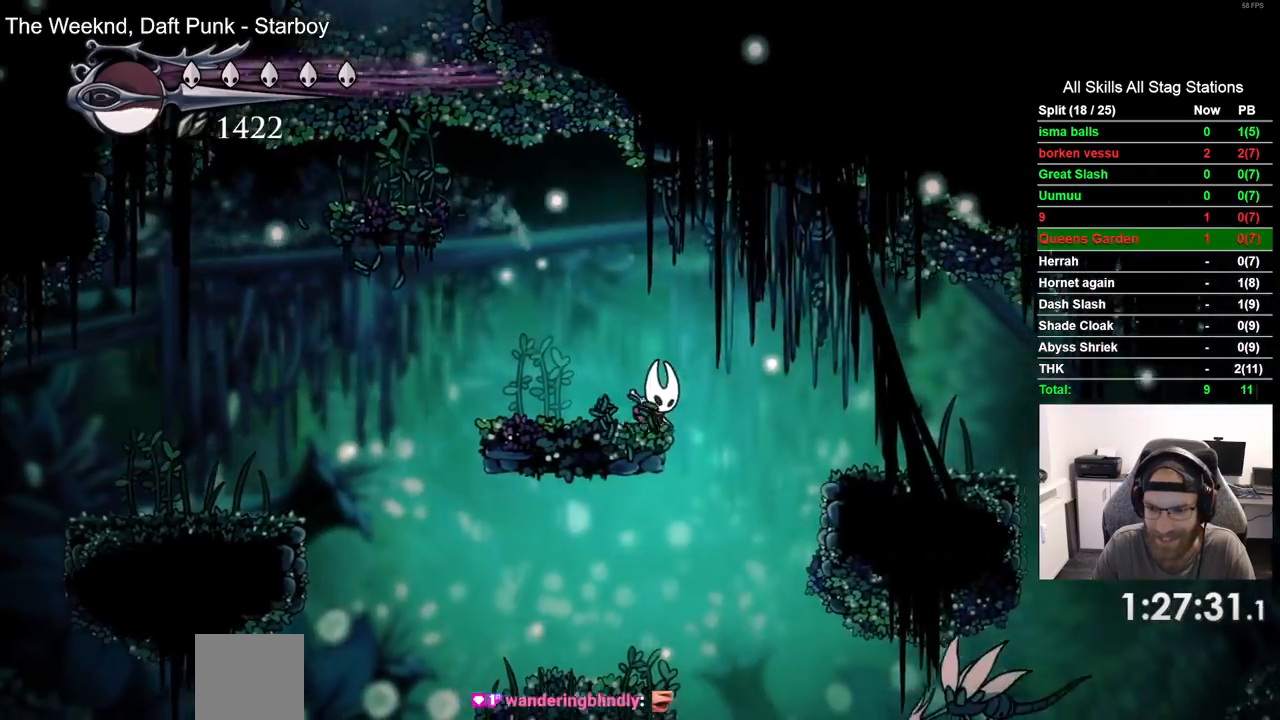
{"buttons": [], "left_stick": "center", "right_stick": "center", "events": [[267, "left_stick", "up-right"], [350, "left_stick", "center"], [467, "DPAD_RIGHT", "up"]]}
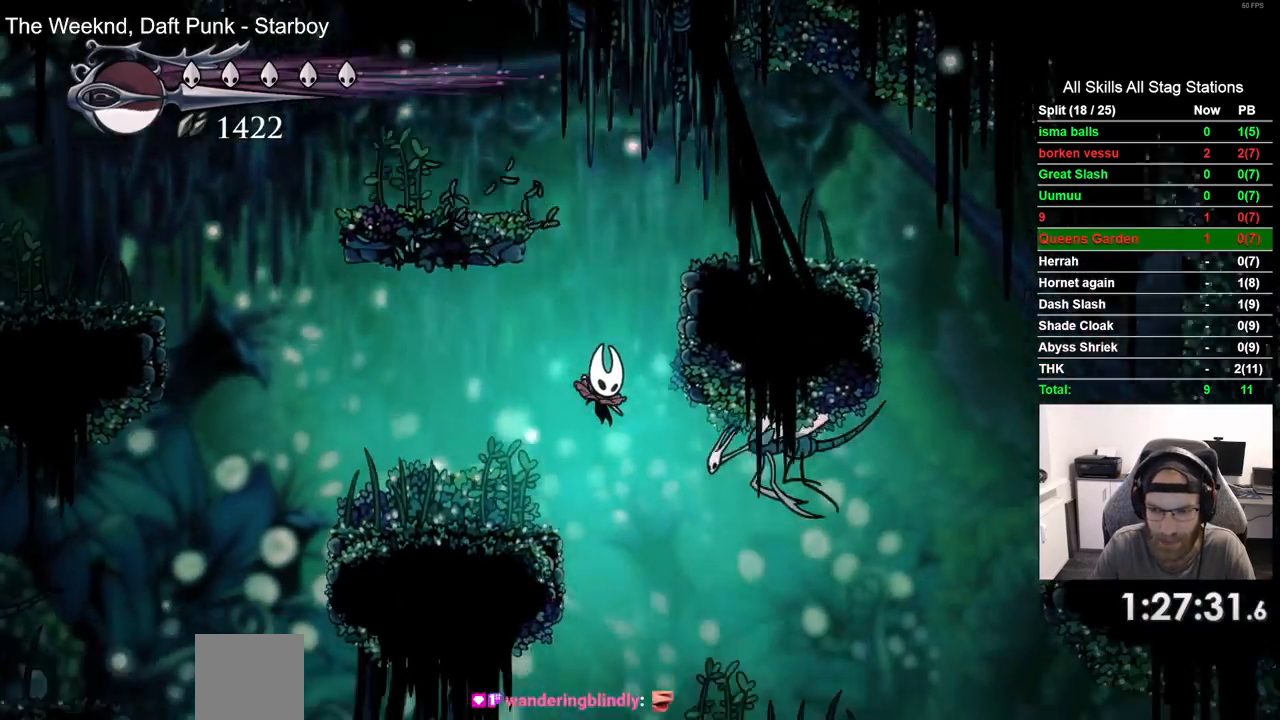
{"buttons": ["R2", "DPAD_RIGHT"], "left_stick": "center", "right_stick": "center", "events": [[283, "CROSS", "down"], [317, "DPAD_RIGHT", "down"], [467, "R2", "down"], [500, "CROSS", "up"]]}